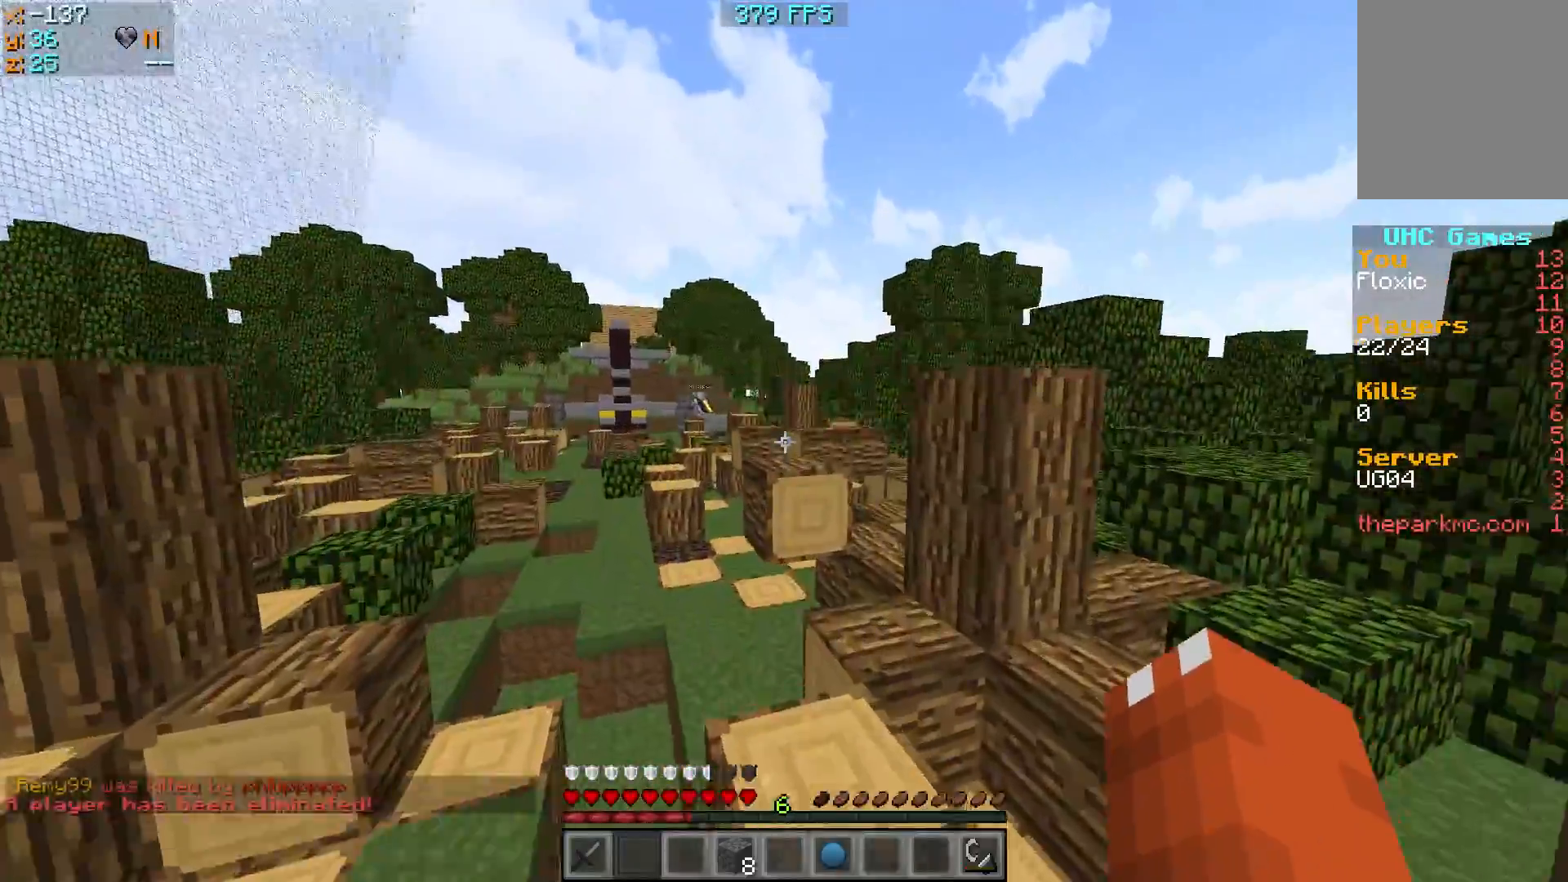
Gameplay with keyboard; each line is a JSON object with the keys held at the frame after it. "events" lists presses ("down") and releases ("up") of "a", "d", "s" and "w" between this image and that frame as [ms after this image, input, new state], when the widget could be followed in between. No other keys are recorded. Mouse input is not recorded.
{"keys": ["w"], "events": []}
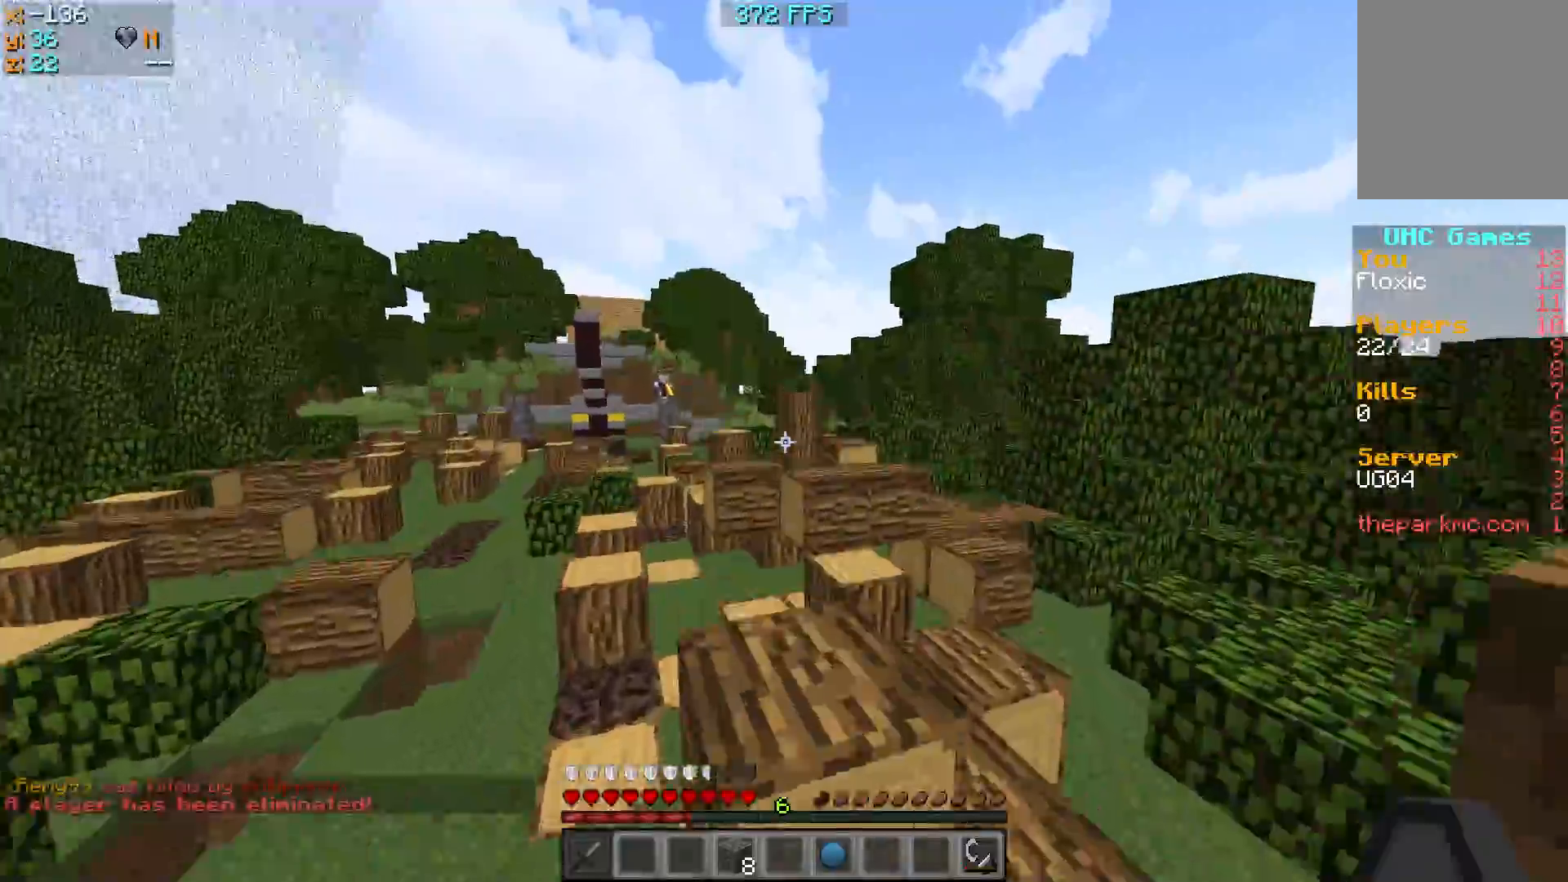
{"keys": ["w"], "events": []}
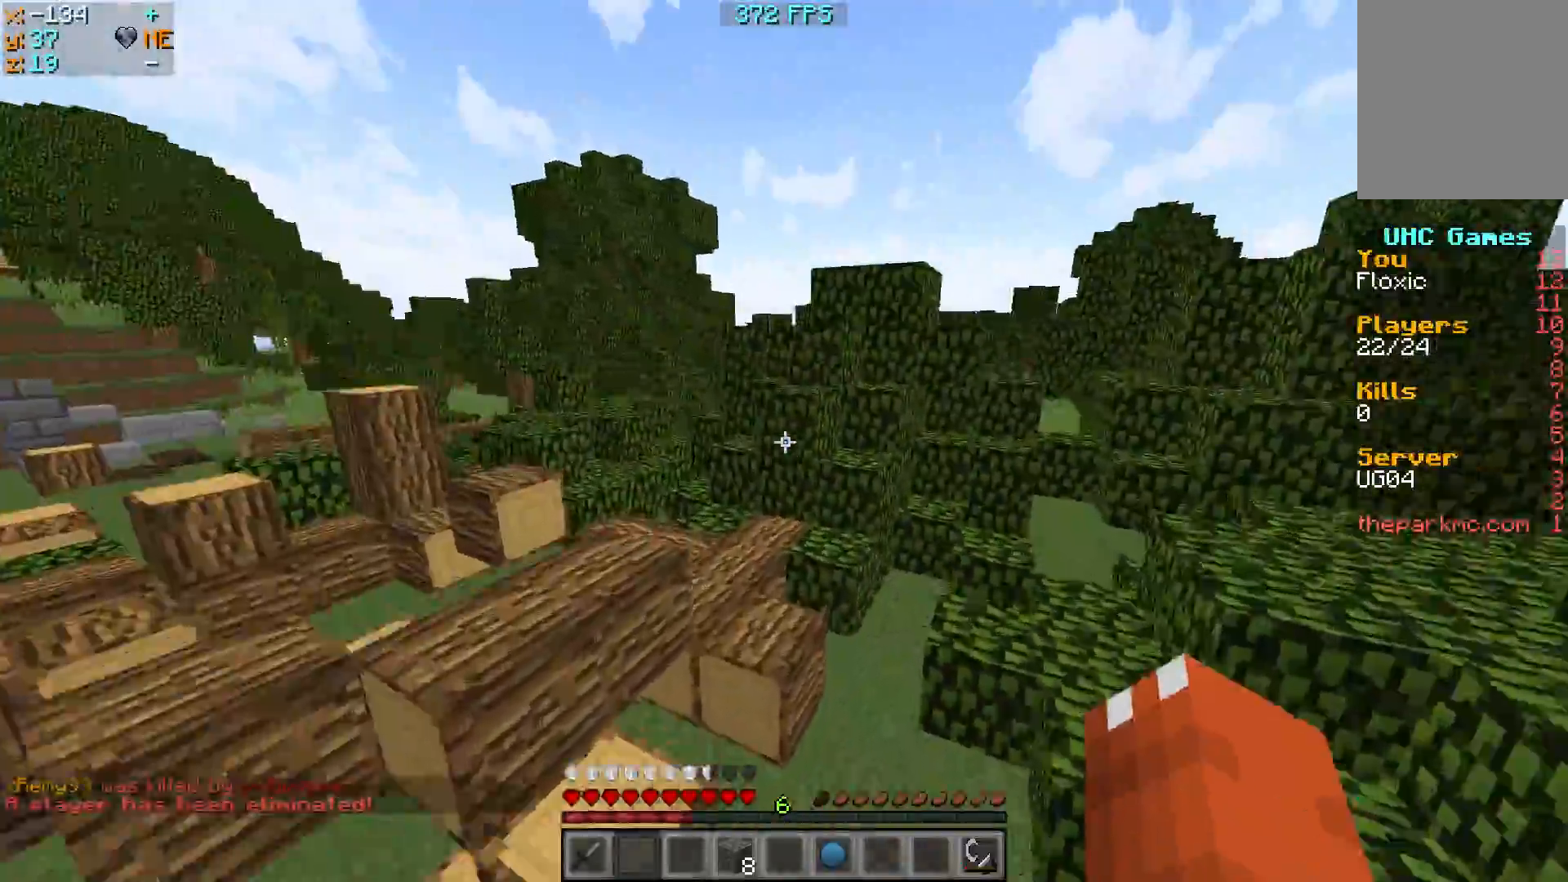
{"keys": ["a", "w"], "events": [[83, "a", "down"]]}
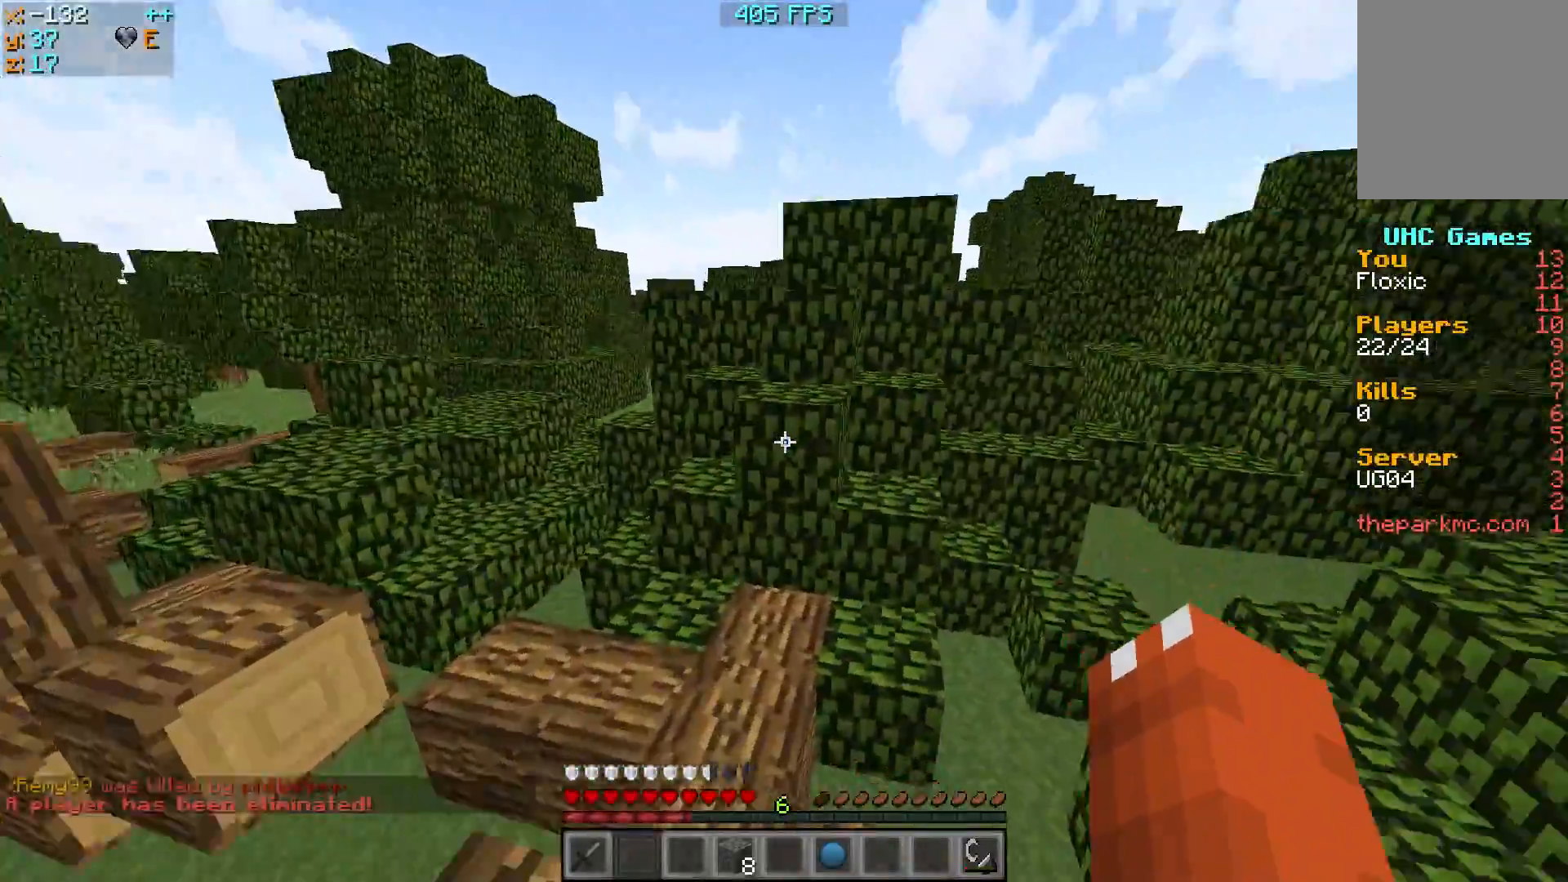
{"keys": ["w"], "events": [[83, "a", "up"], [333, "d", "down"], [483, "d", "up"]]}
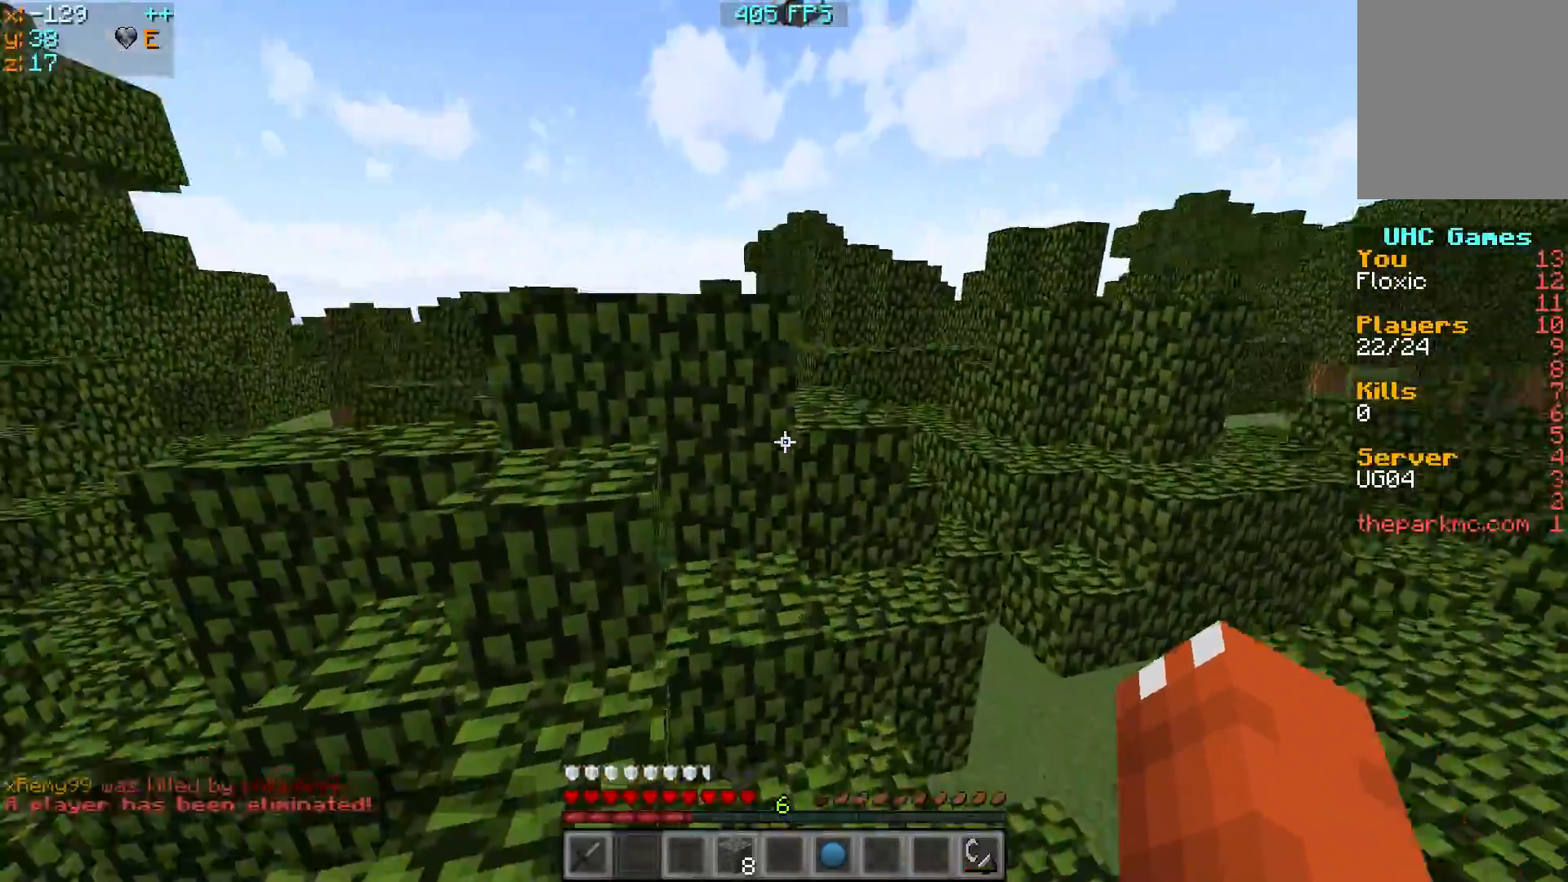
{"keys": ["a", "w"], "events": [[433, "a", "down"]]}
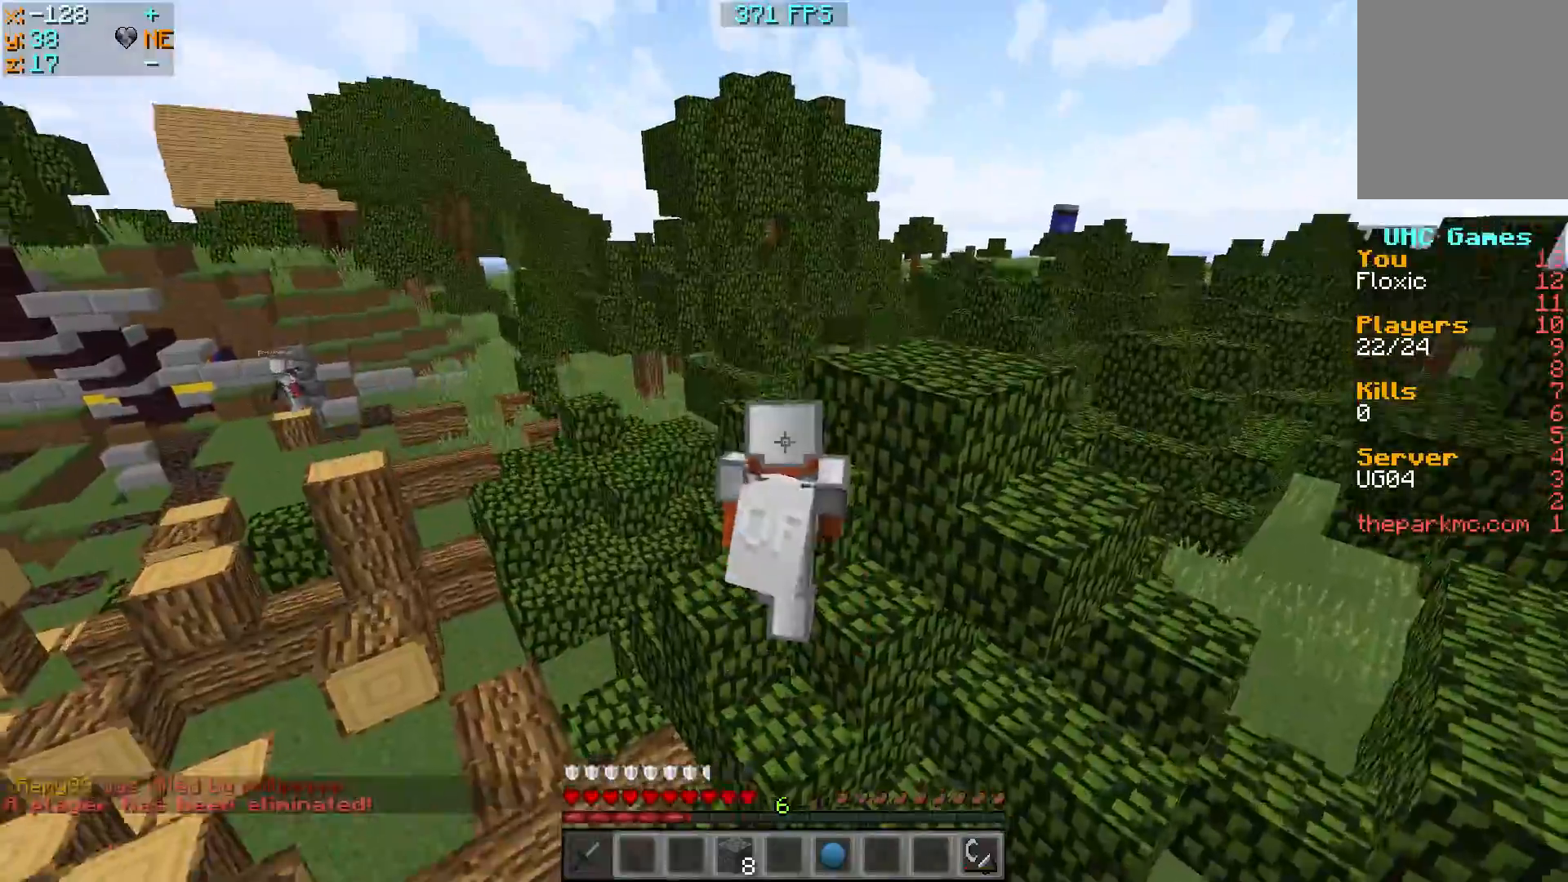
{"keys": ["d", "w"], "events": [[33, "a", "up"], [233, "d", "down"]]}
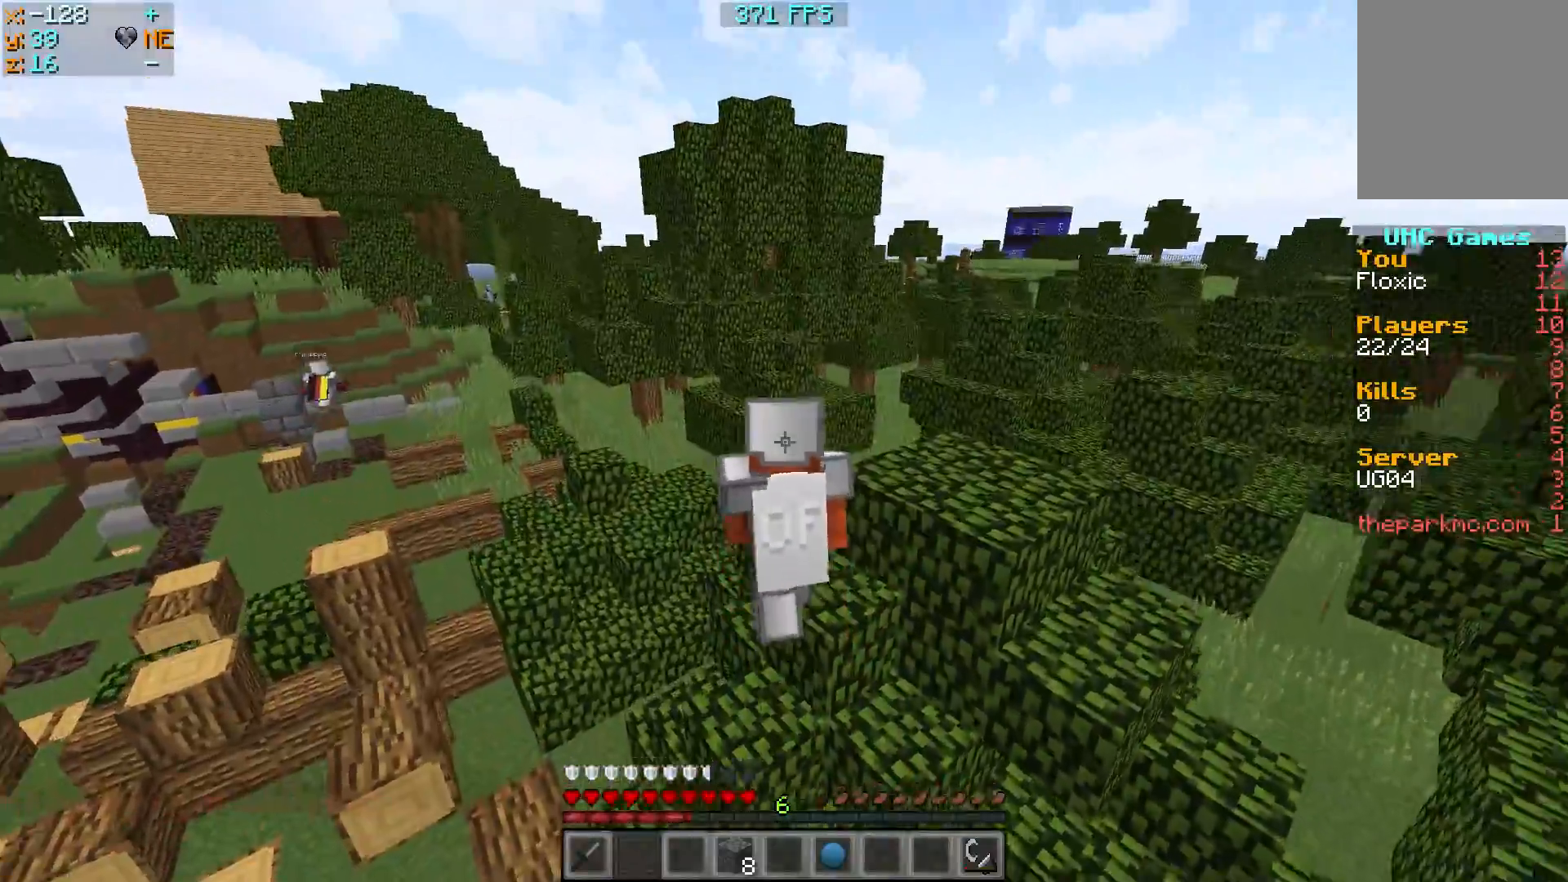
{"keys": ["w"], "events": [[483, "d", "up"]]}
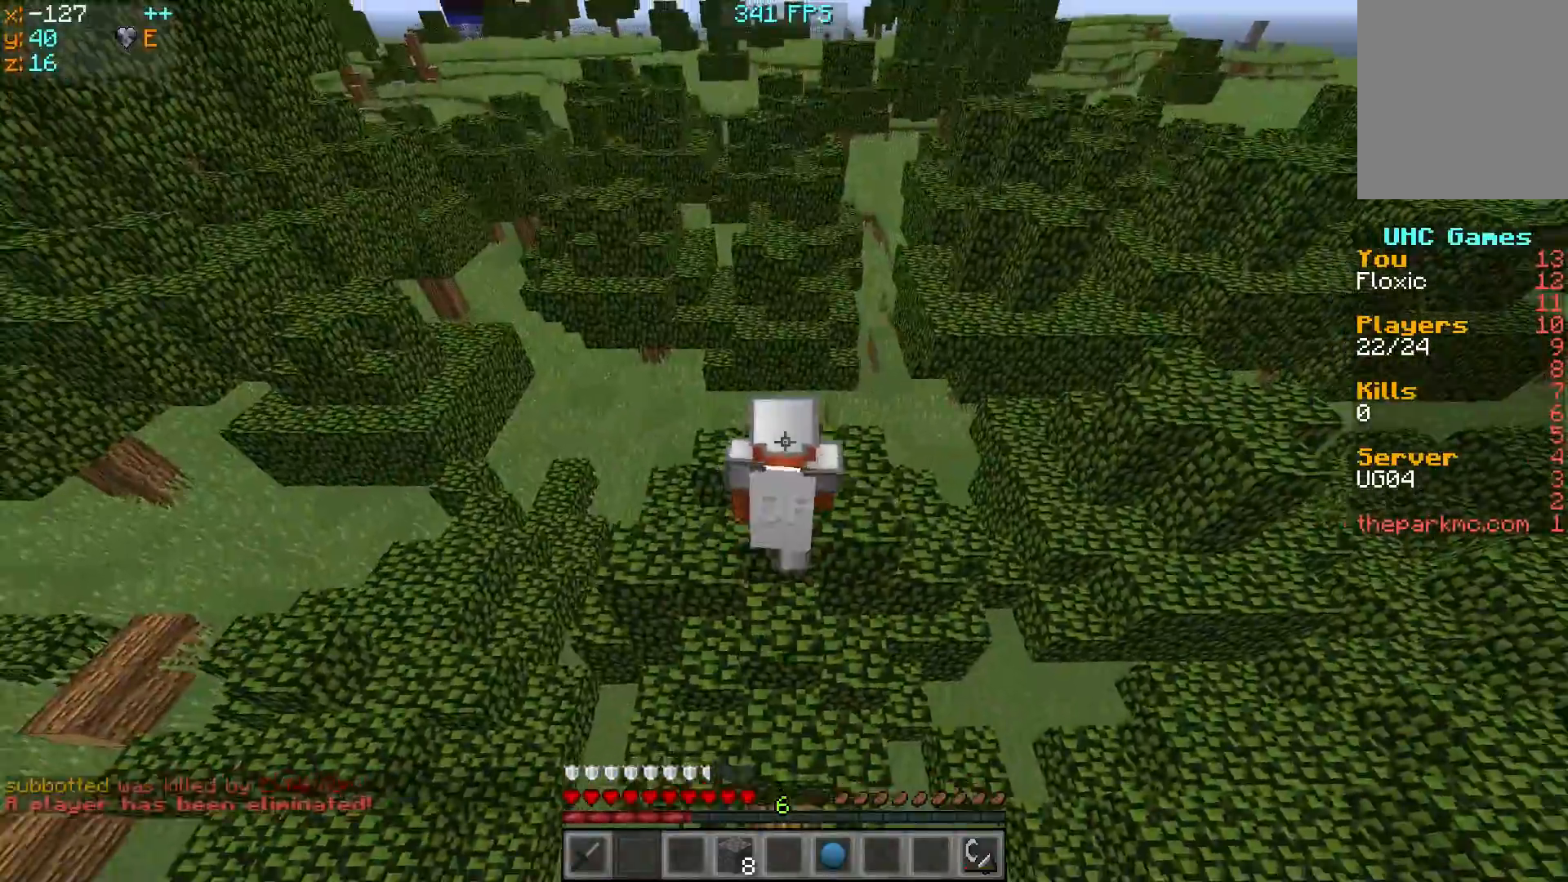
{"keys": [], "events": [[433, "w", "up"]]}
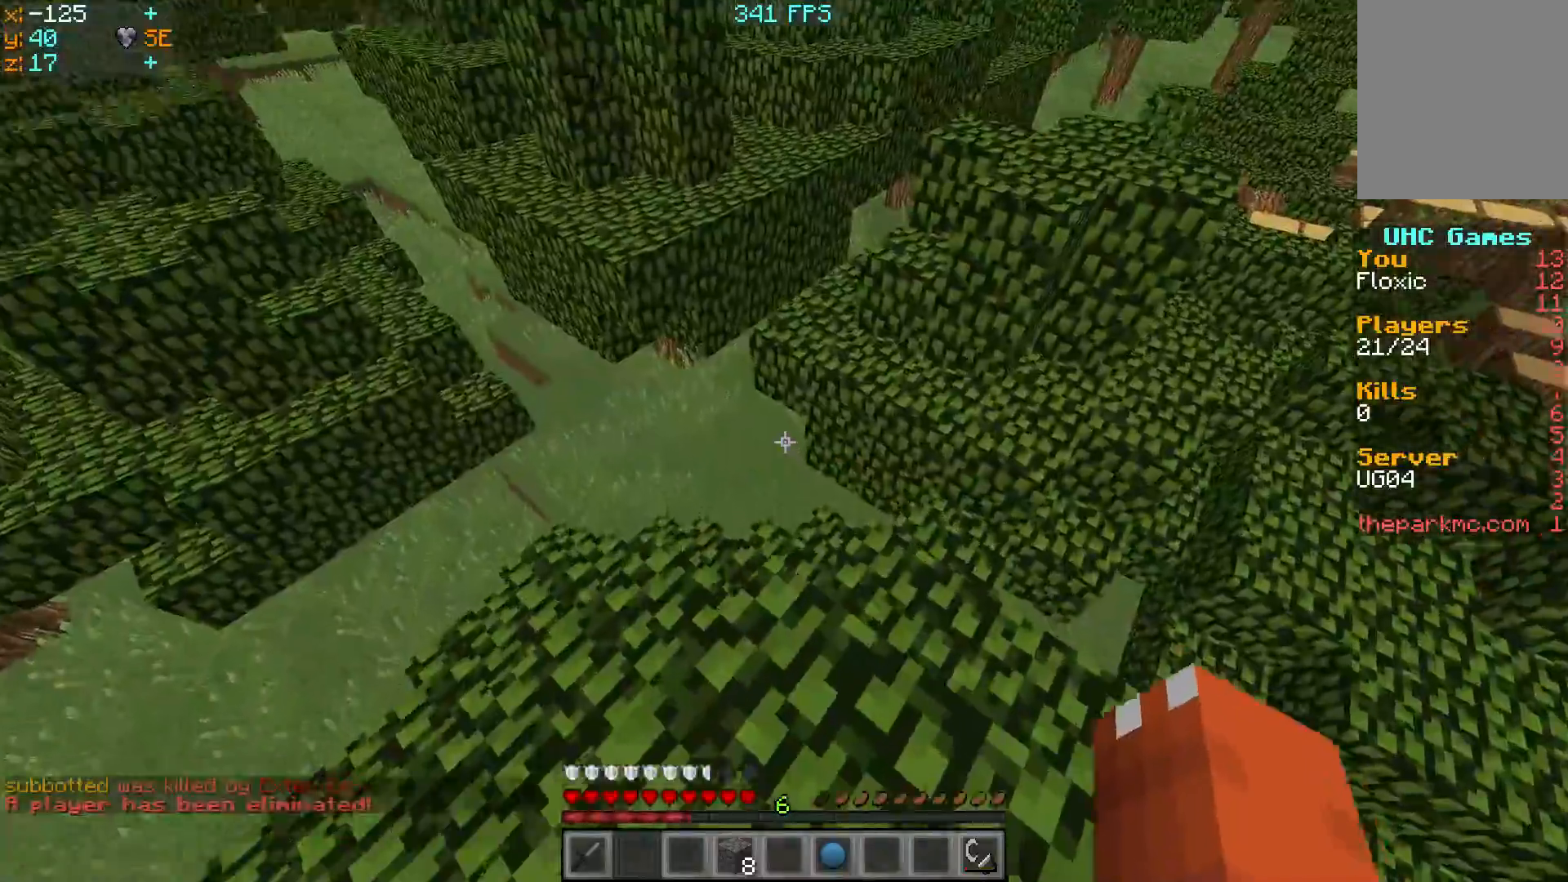
{"keys": [], "events": []}
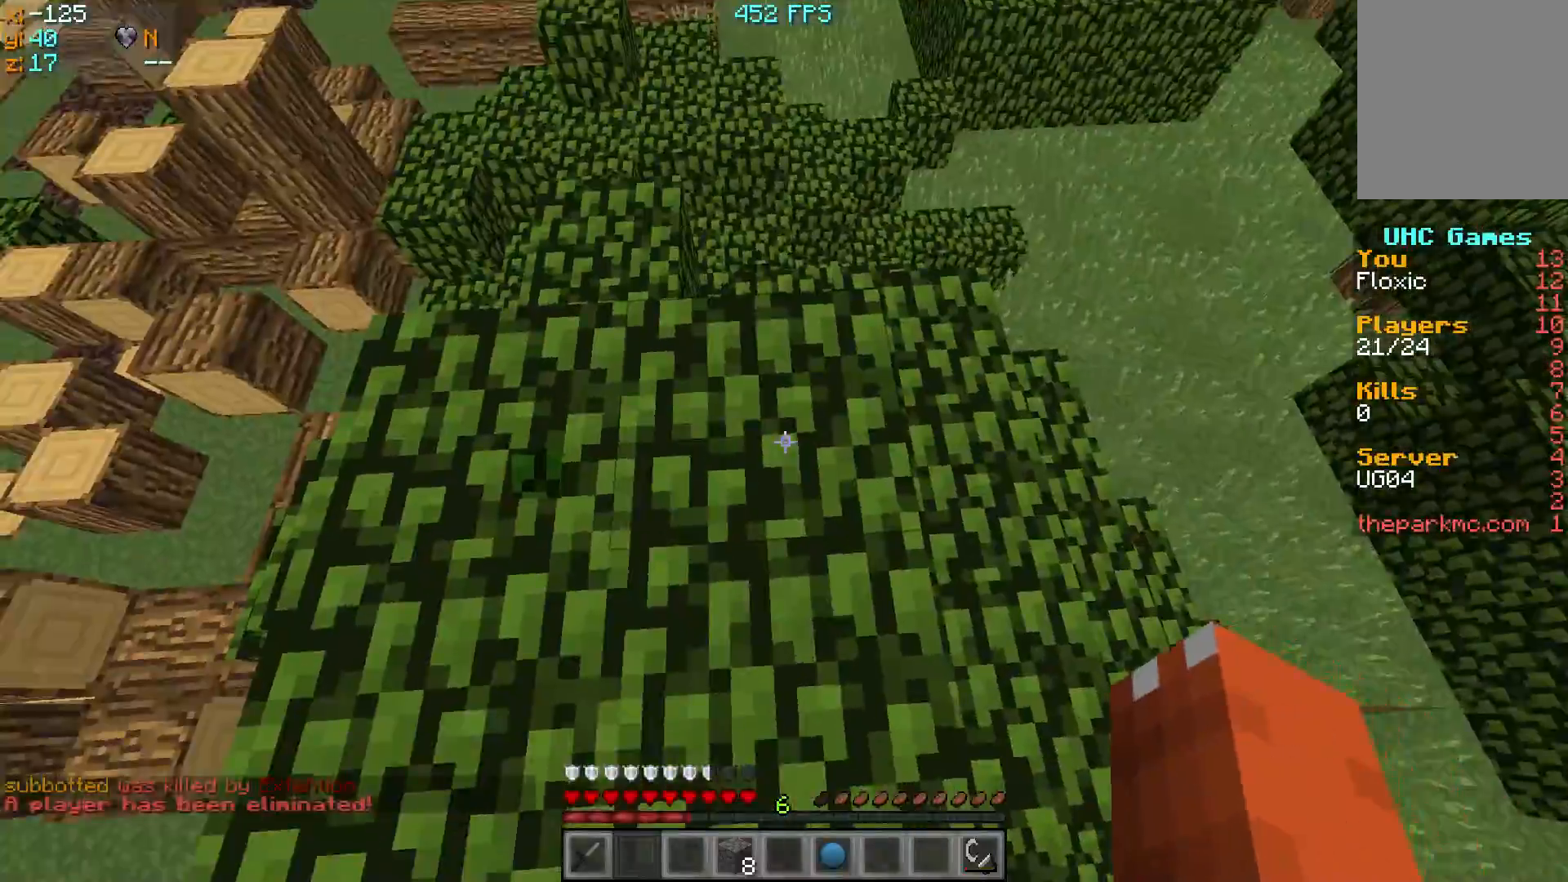
{"keys": [], "events": [[83, "w", "down"], [333, "w", "up"]]}
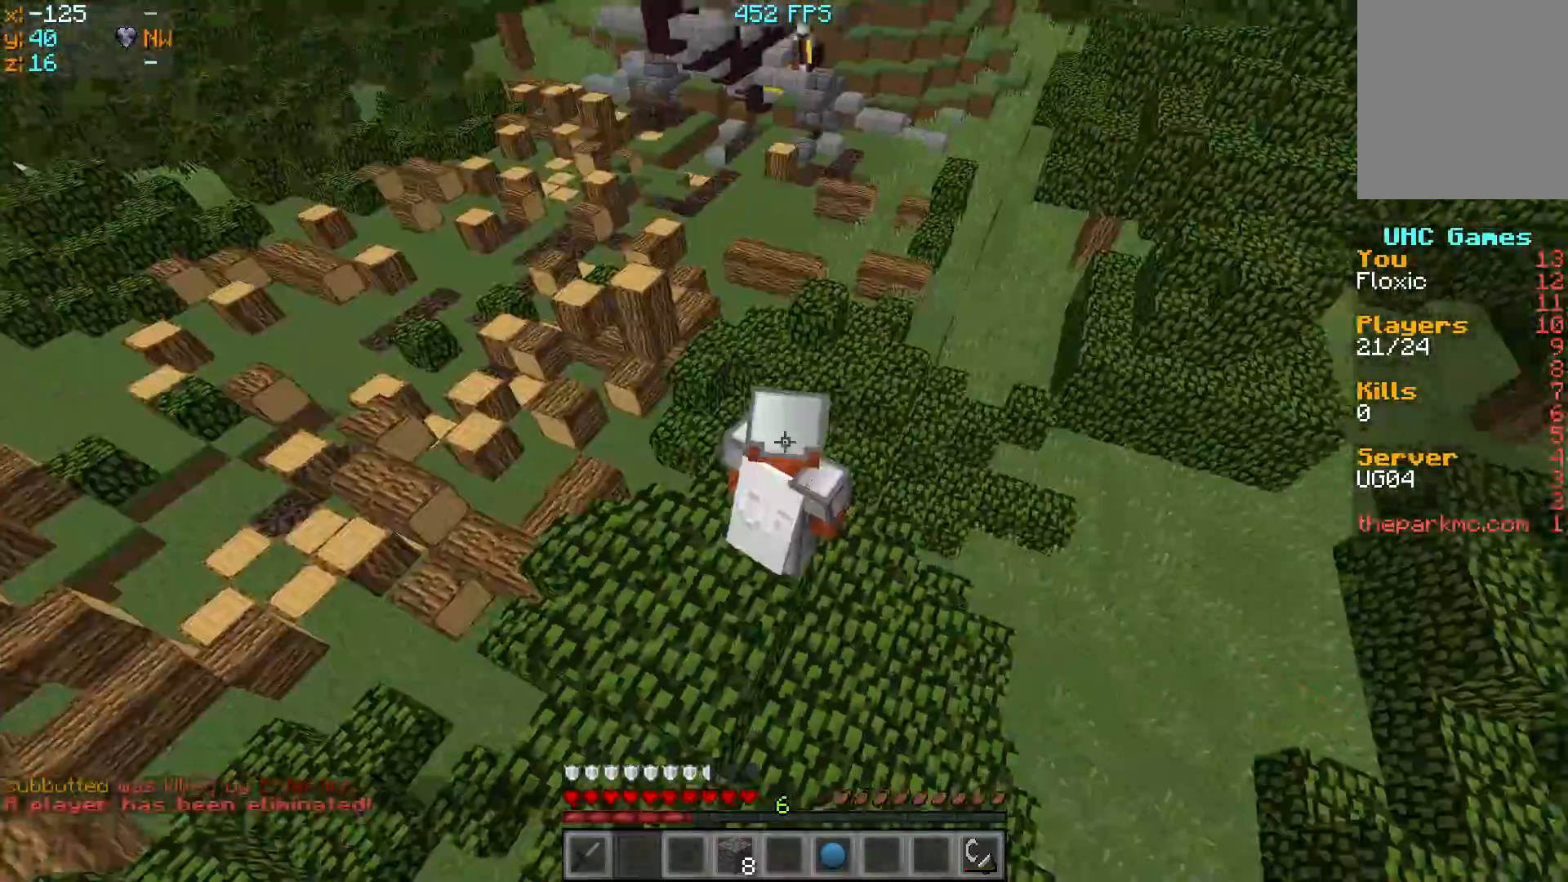
{"keys": ["a", "s"], "events": [[233, "s", "down"], [283, "a", "down"]]}
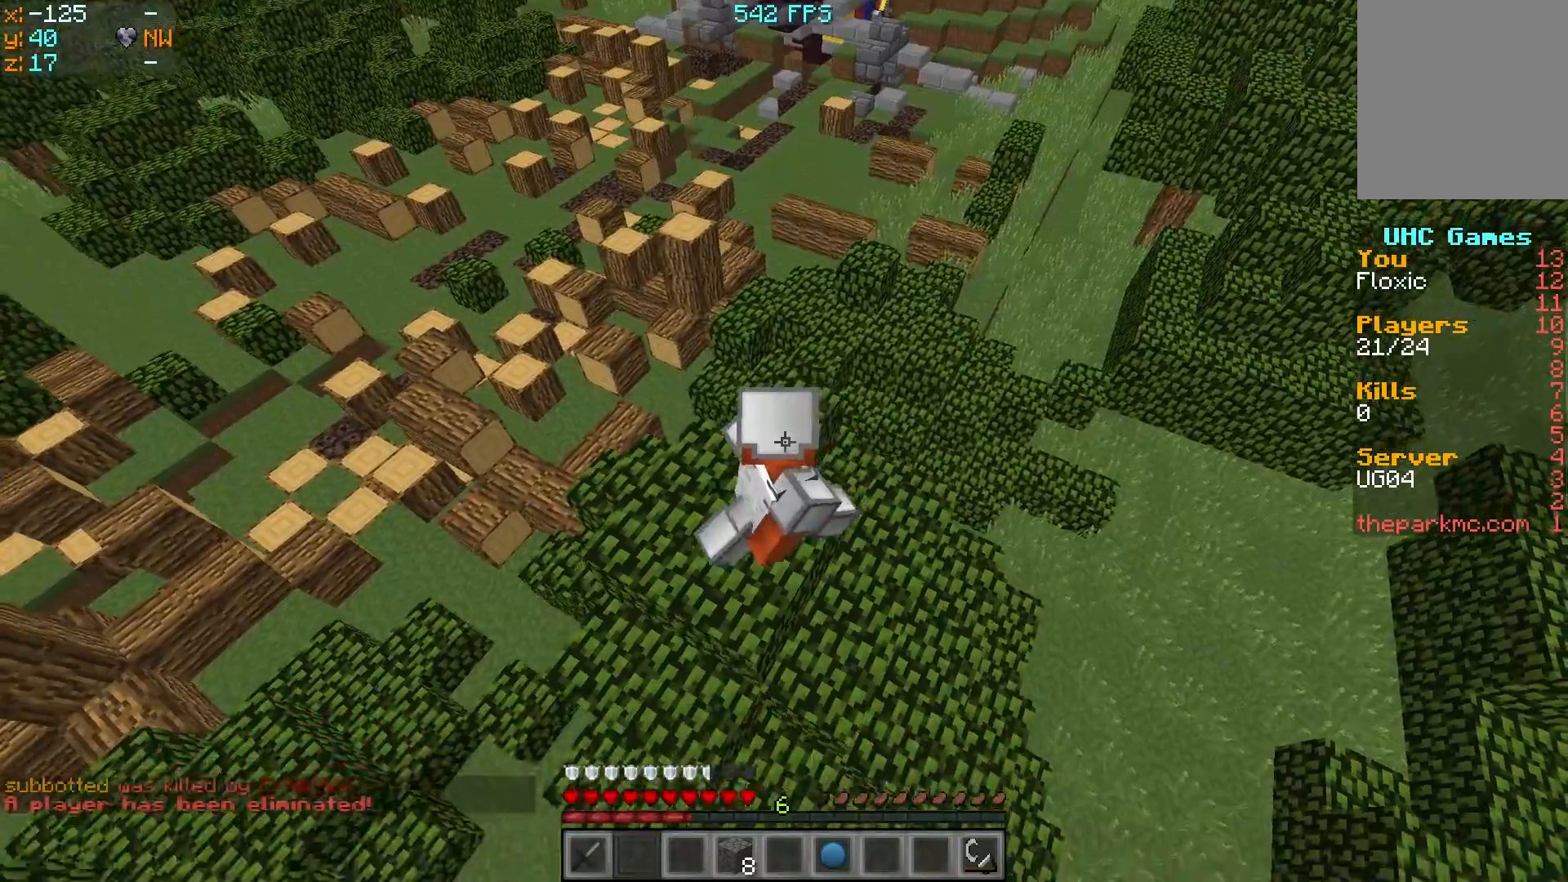
{"keys": ["d"], "events": [[83, "a", "up"], [283, "s", "up"], [483, "d", "down"]]}
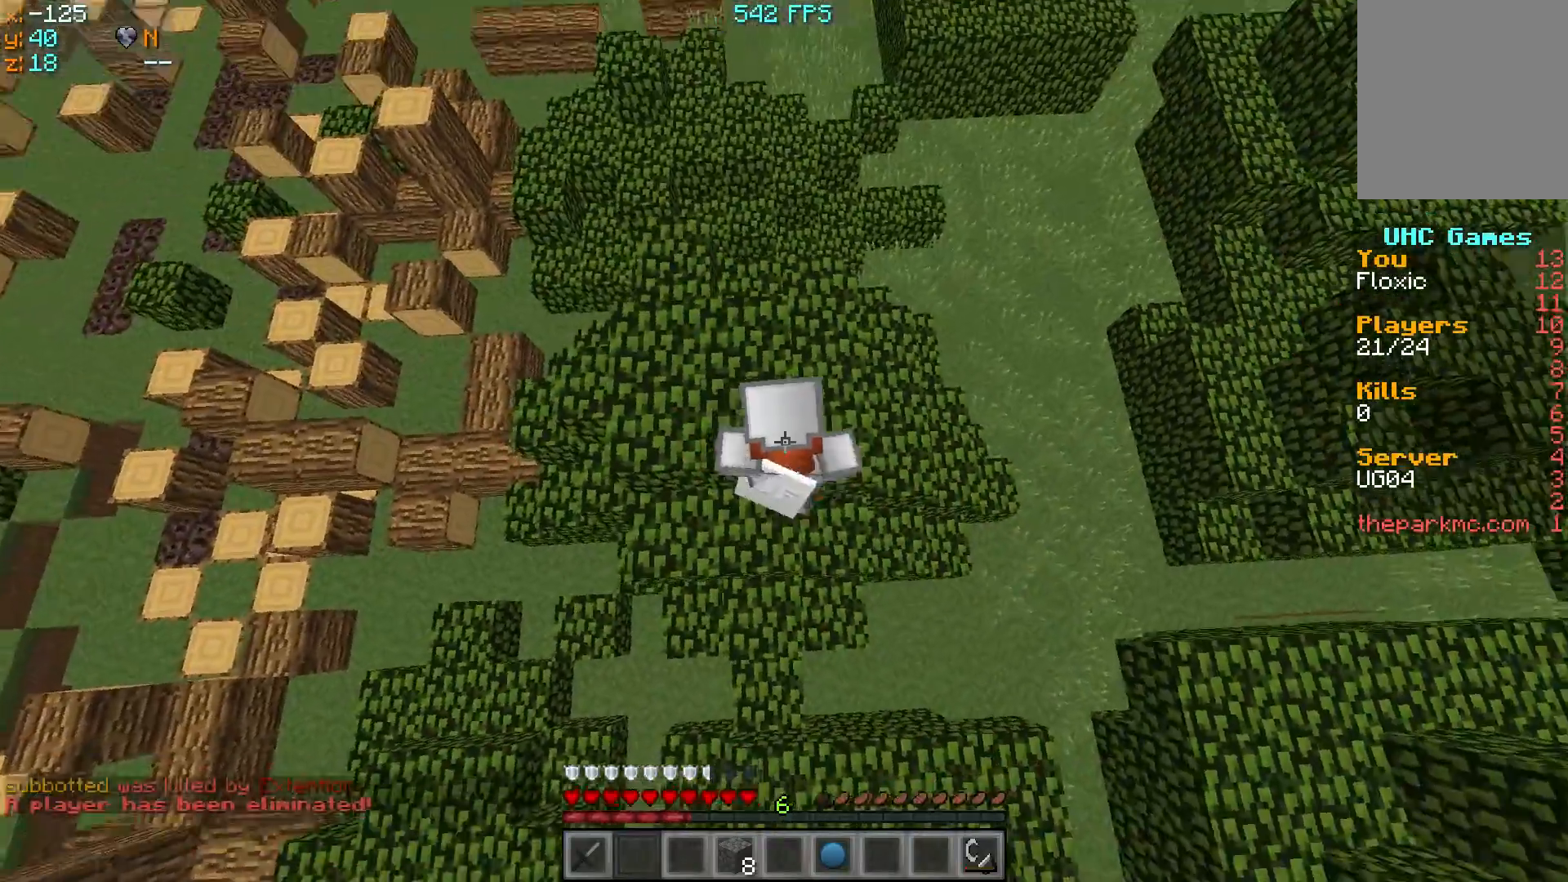
{"keys": [], "events": [[183, "w", "down"], [233, "d", "up"], [233, "w", "up"]]}
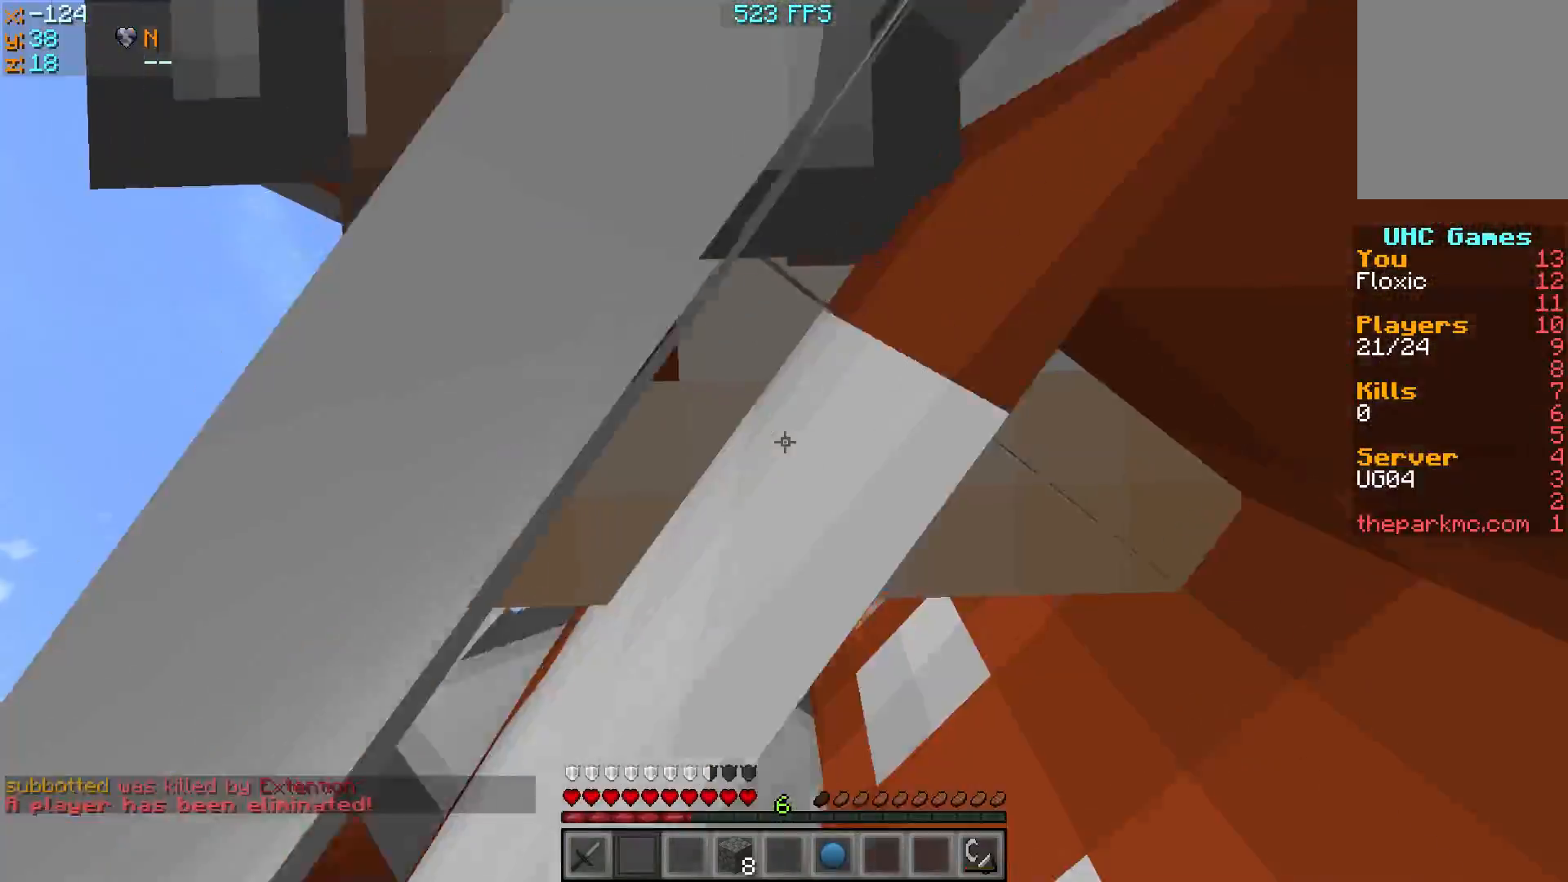
{"keys": [], "events": []}
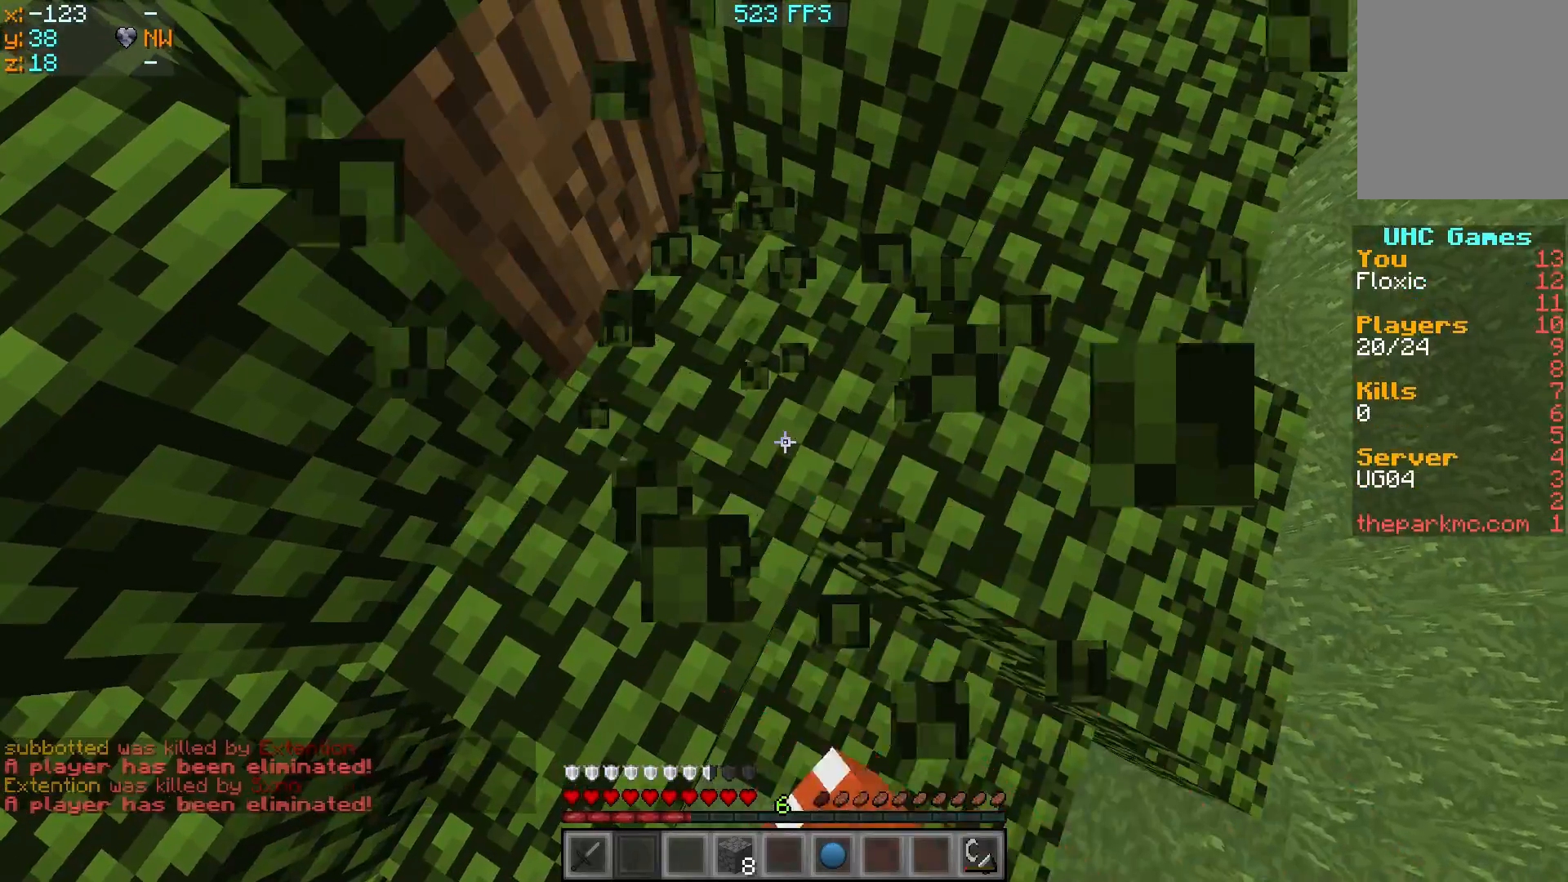
{"keys": [], "events": [[133, "w", "down"], [183, "d", "down"], [283, "d", "up"], [283, "w", "up"]]}
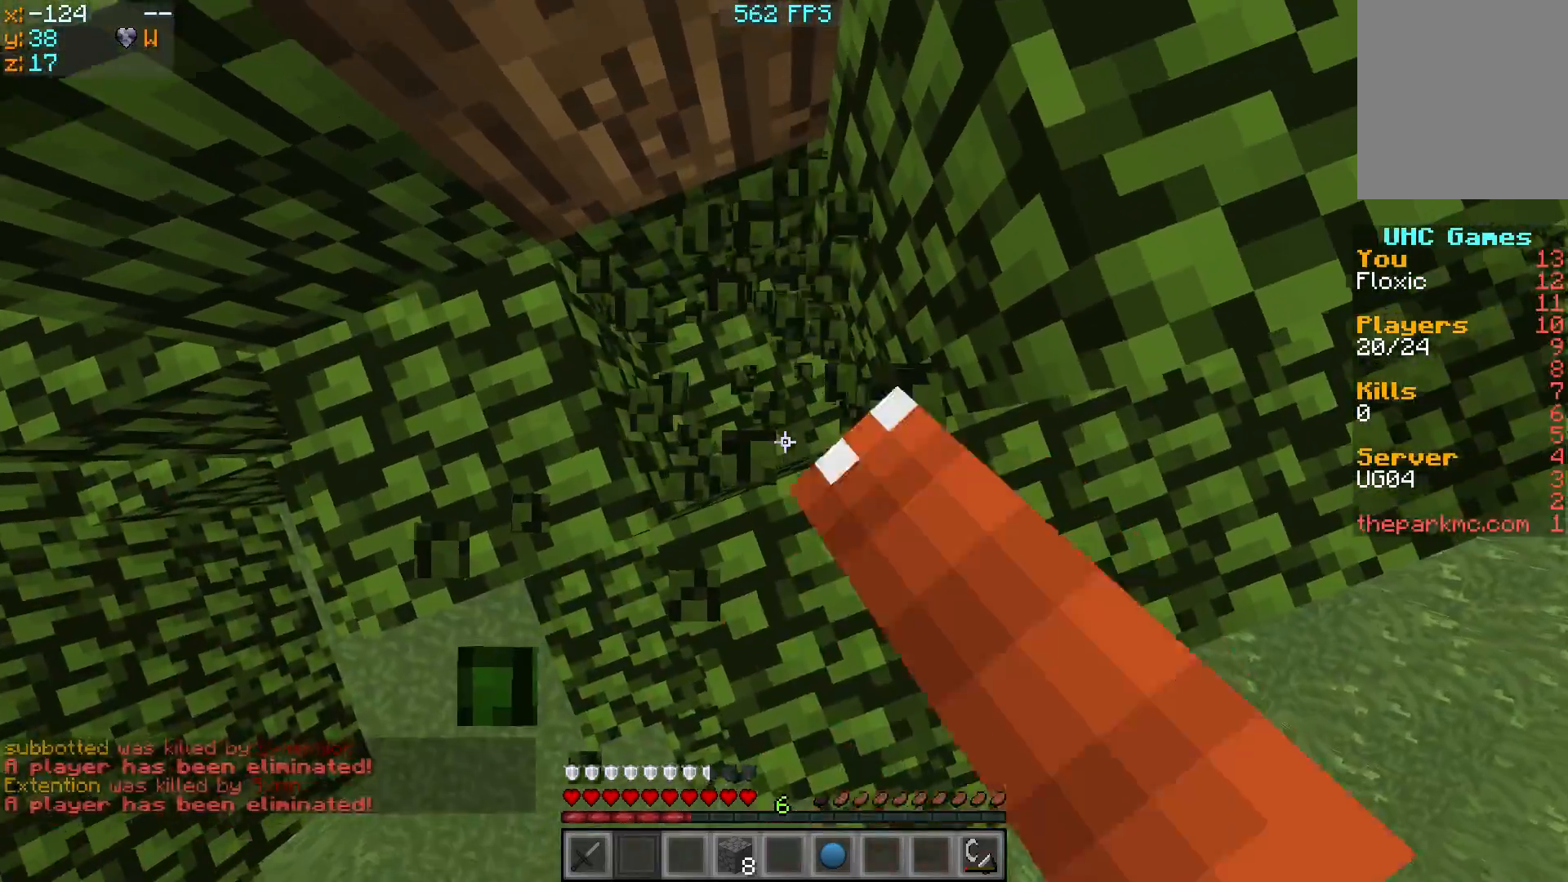
{"keys": [], "events": [[83, "w", "down"], [133, "w", "up"]]}
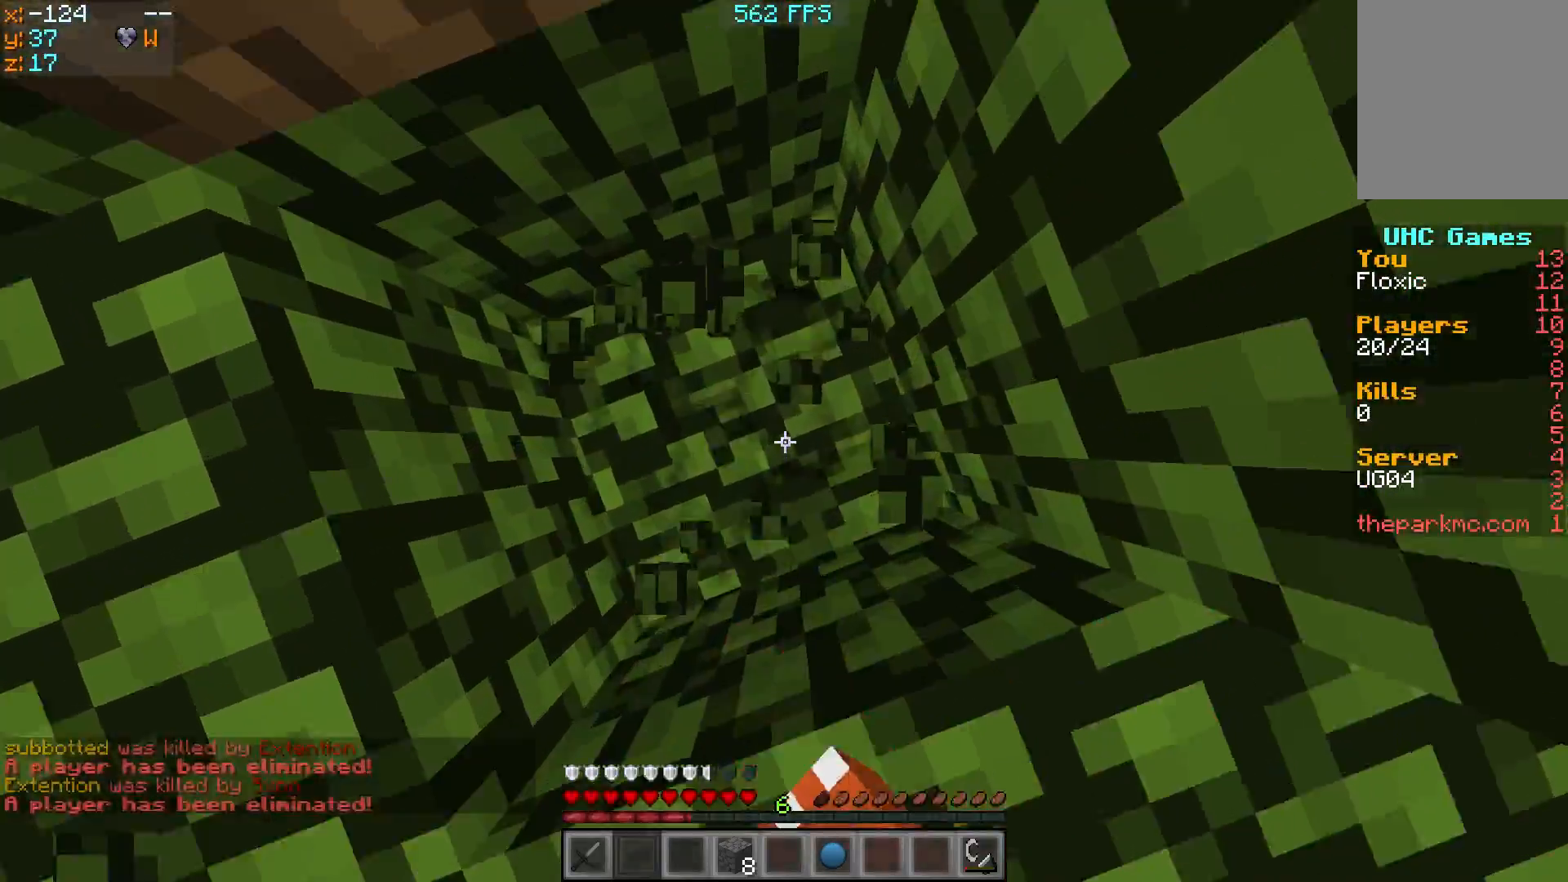
{"keys": [], "events": []}
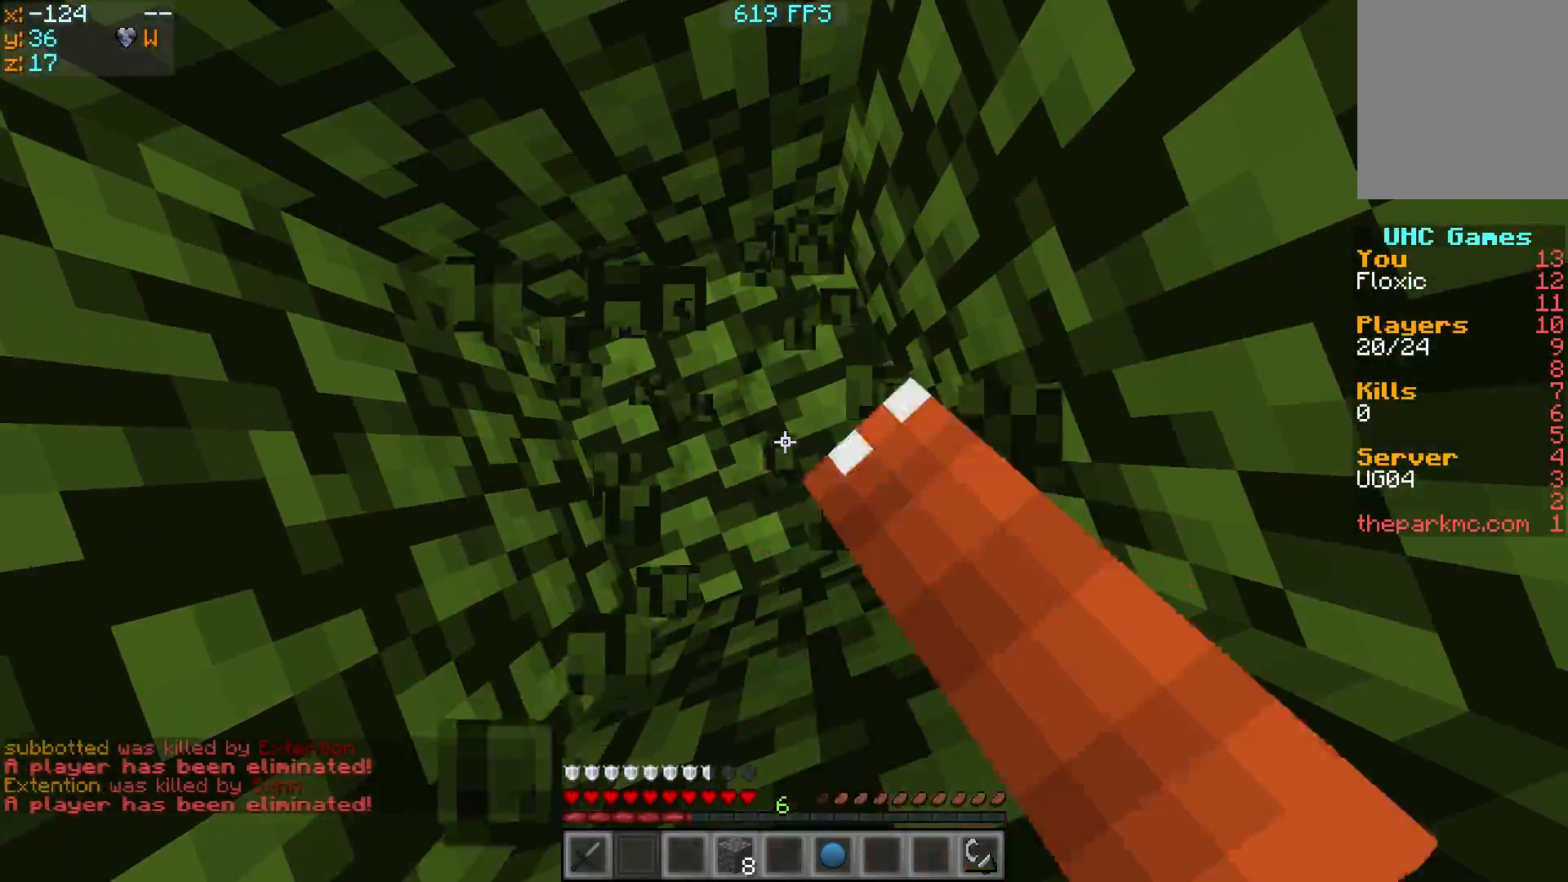
{"keys": [], "events": []}
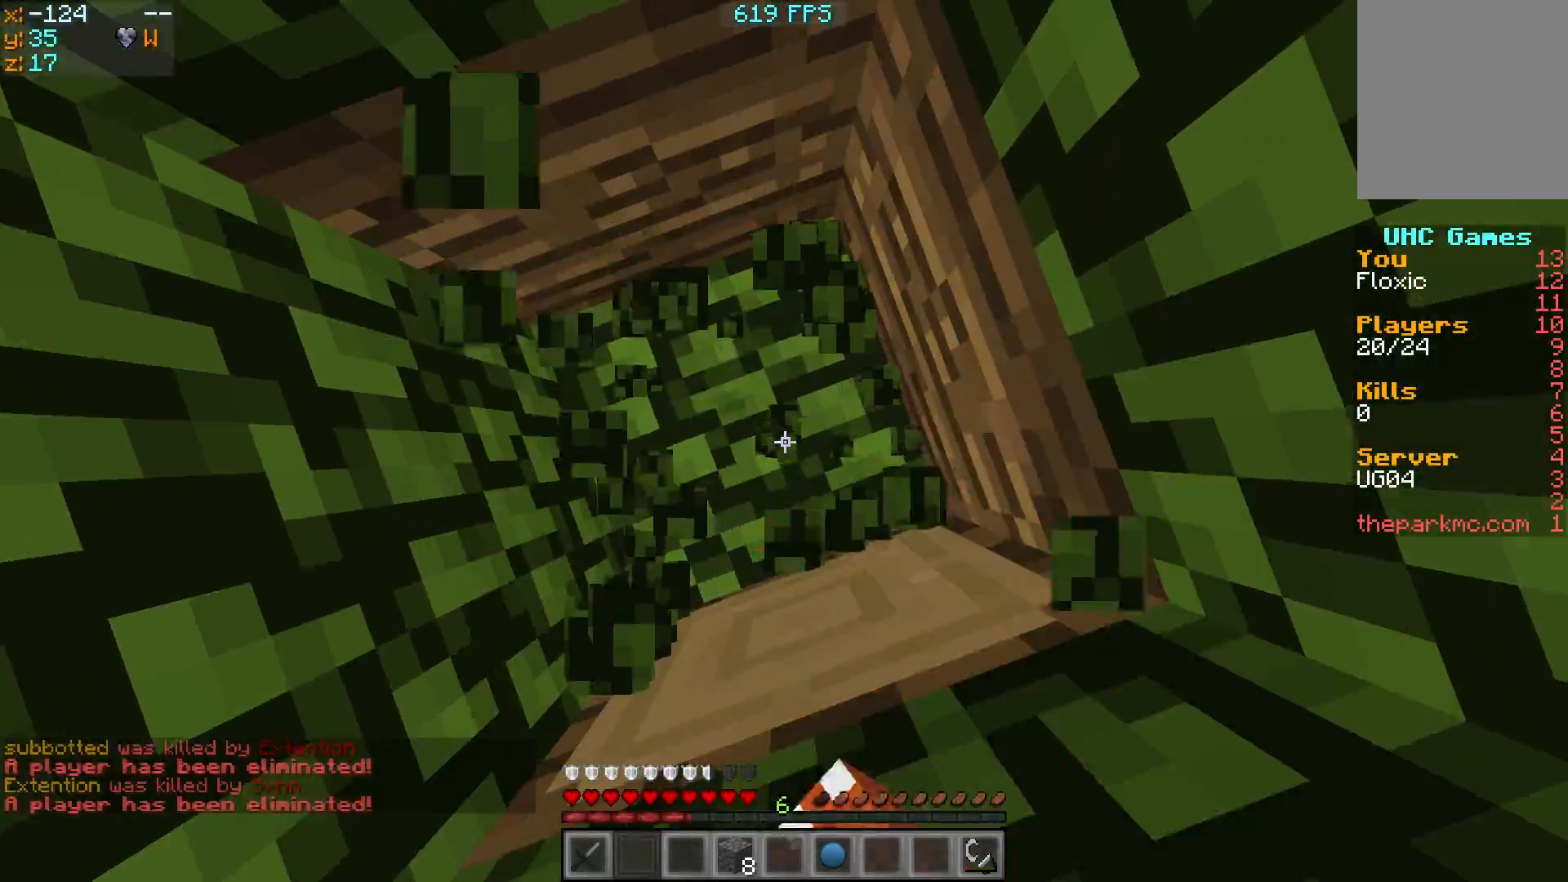
{"keys": [], "events": []}
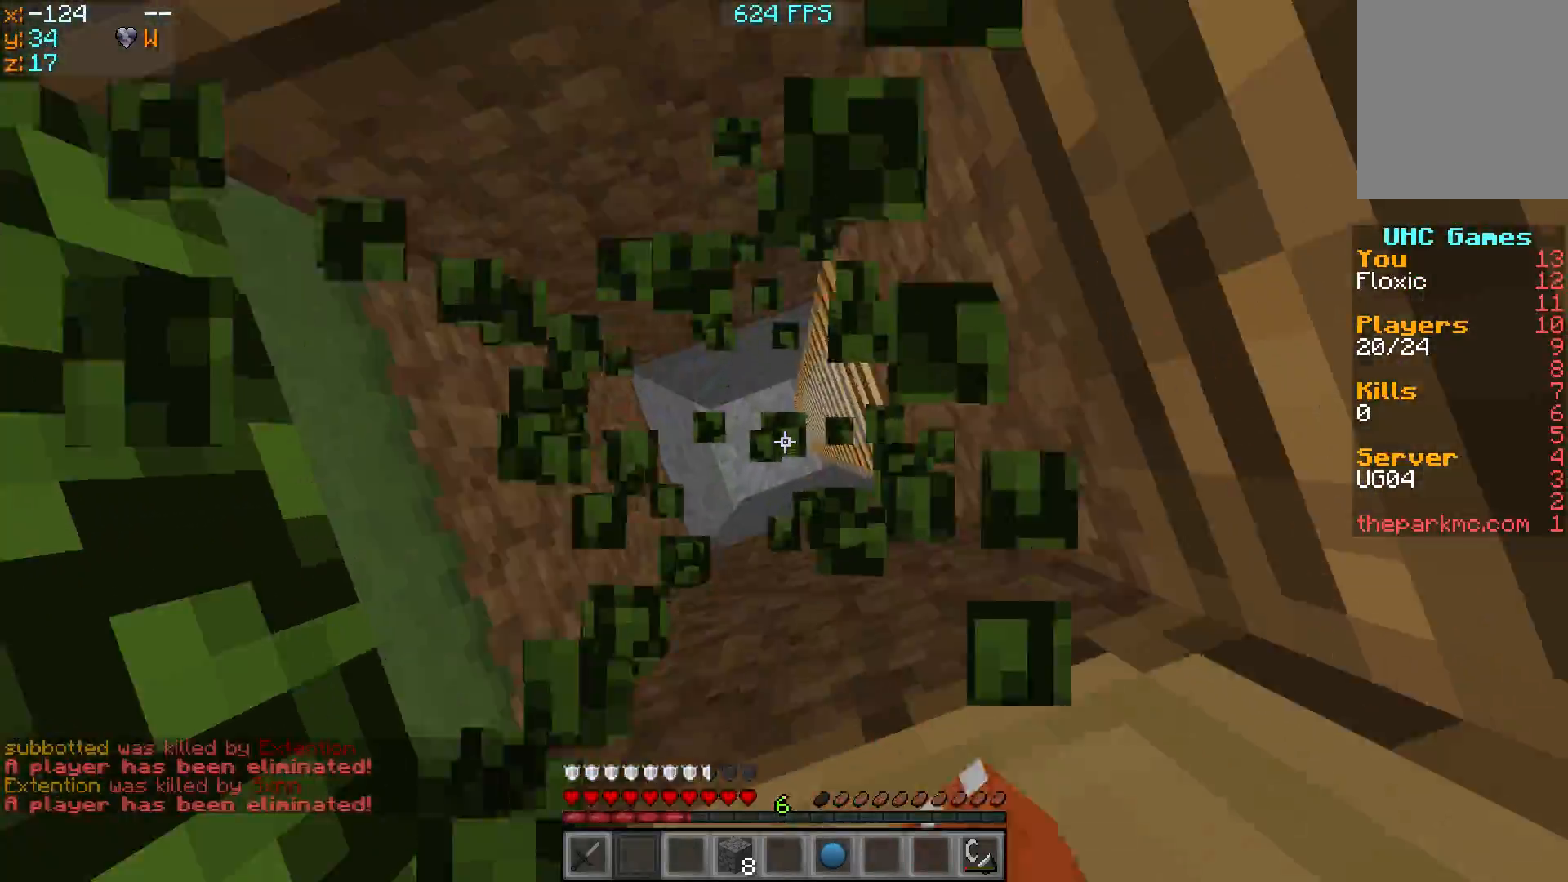
{"keys": [], "events": [[283, "a", "down"], [333, "a", "up"]]}
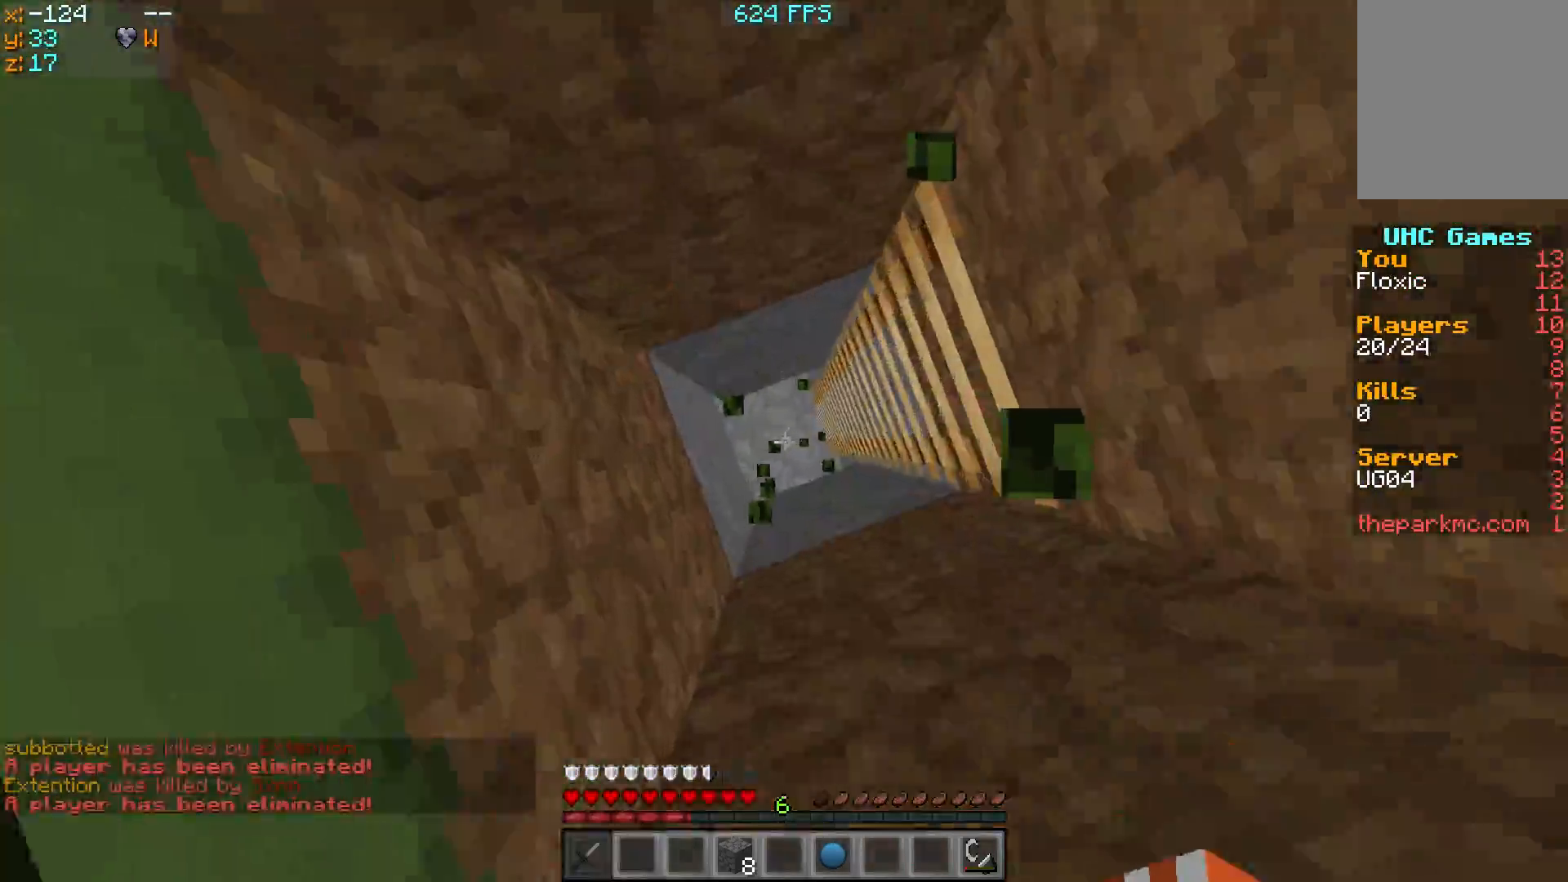
{"keys": []}
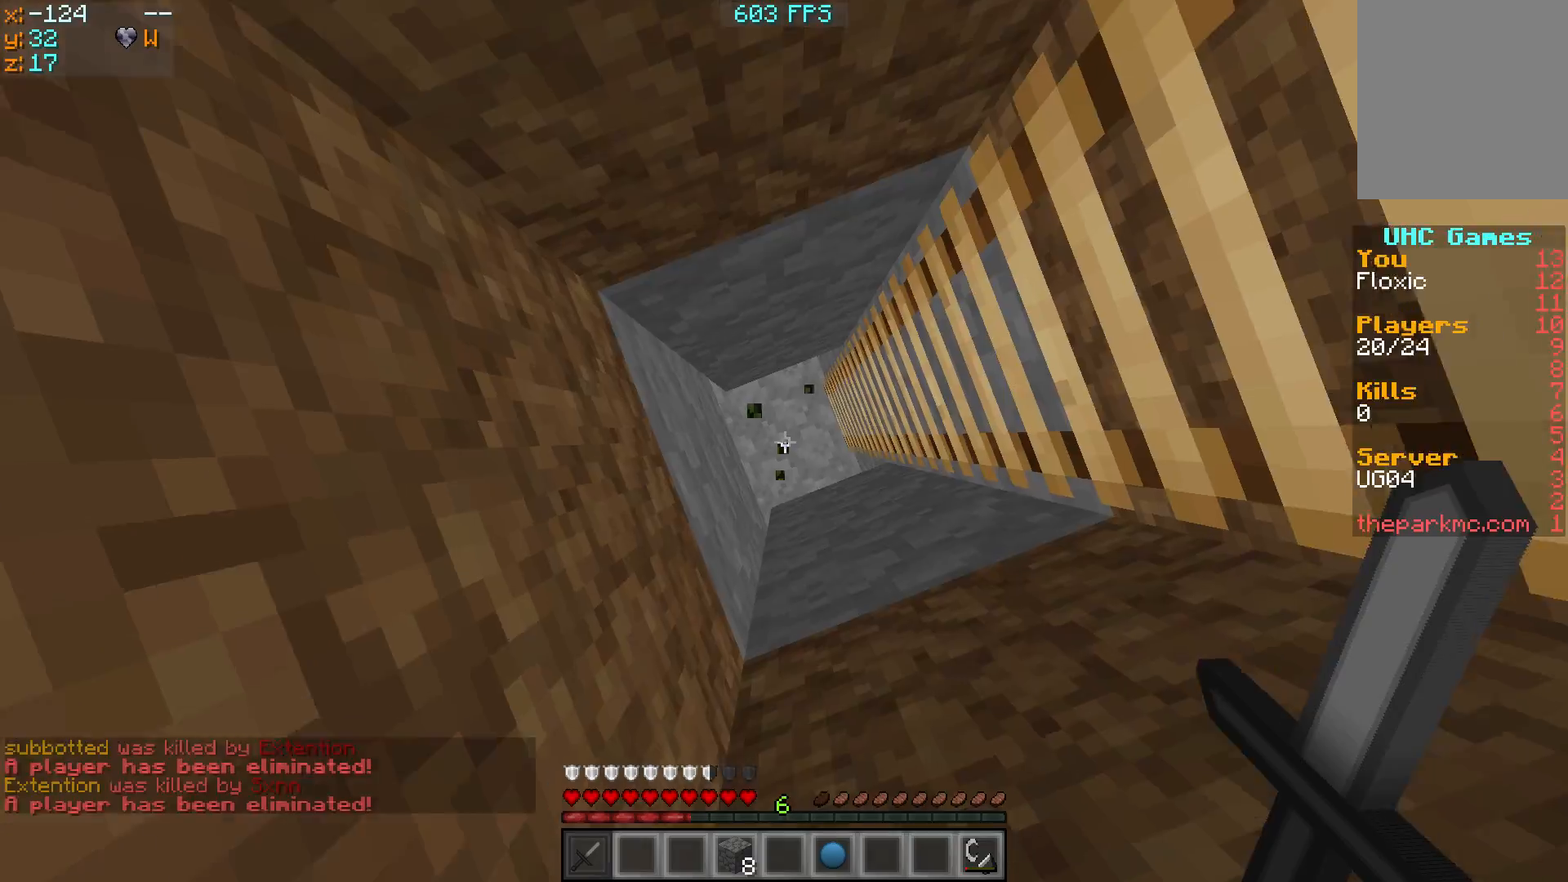
{"keys": [], "events": []}
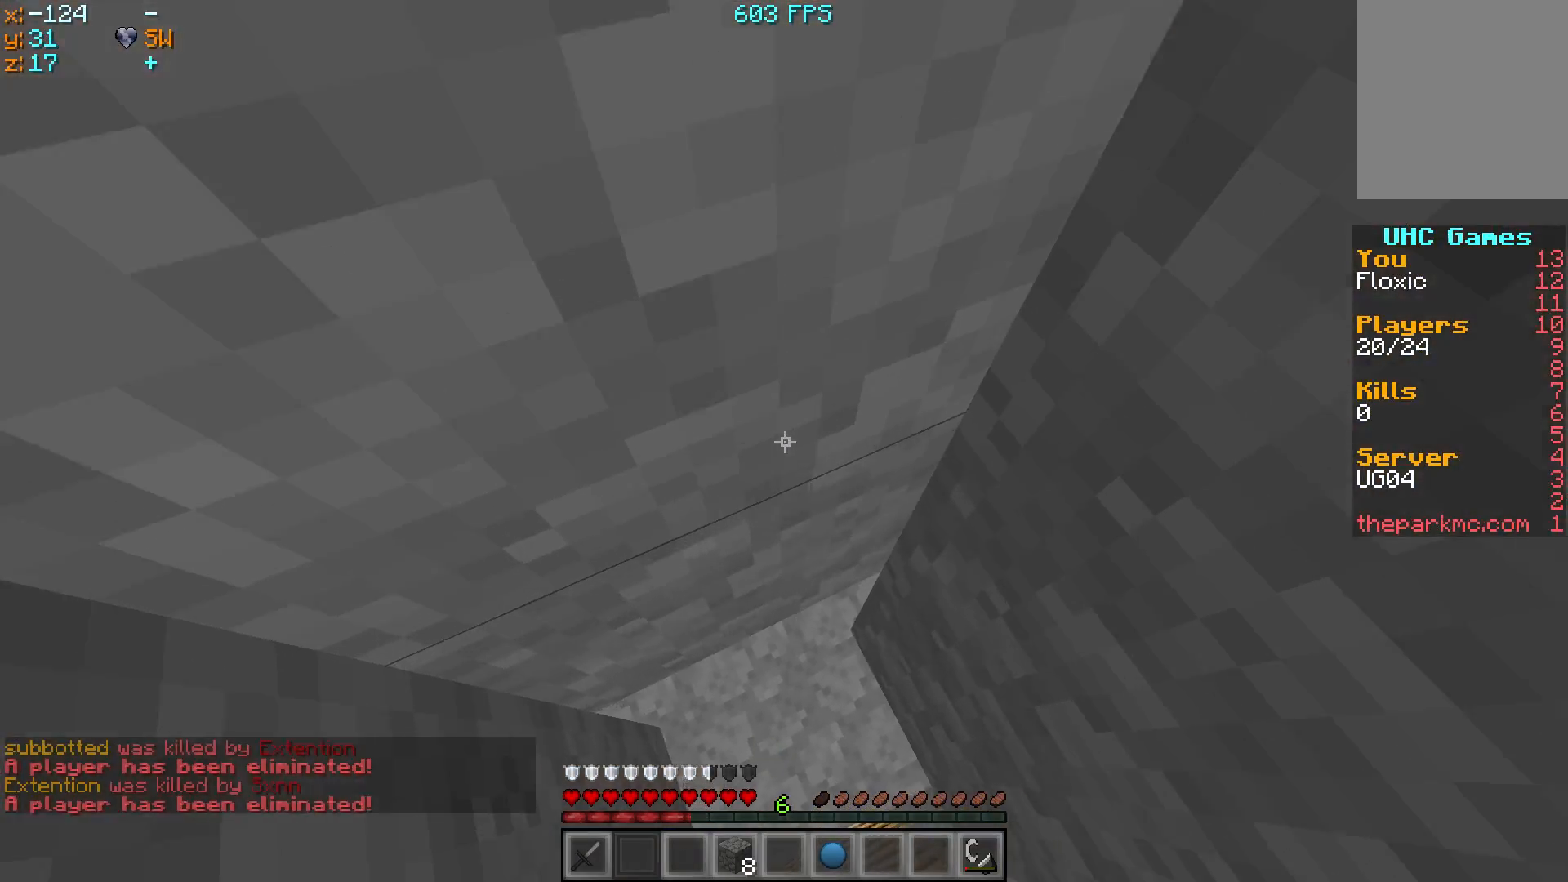
{"keys": [], "events": []}
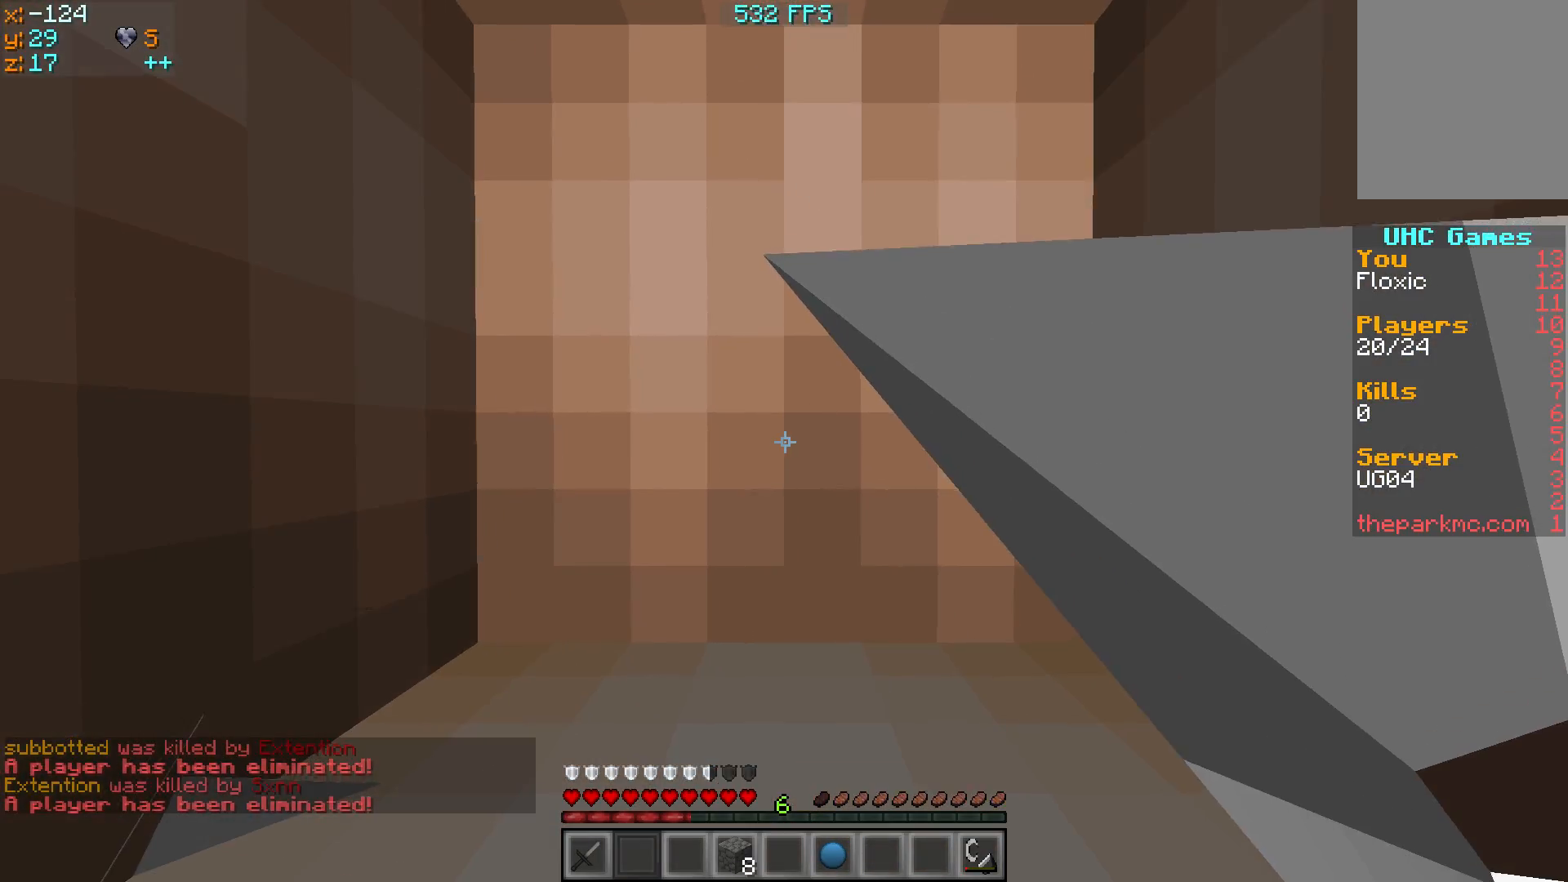
{"keys": ["w"], "events": [[233, "w", "down"]]}